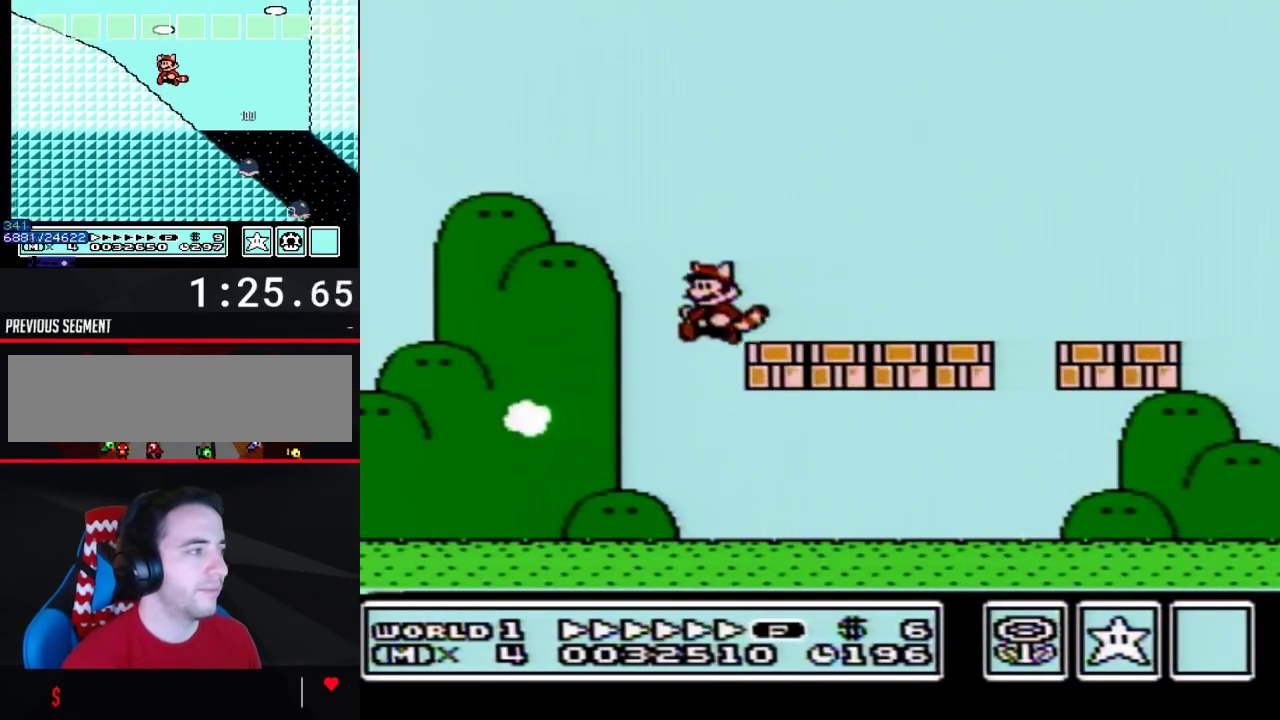
Gameplay with a controller (Nintendo layout); each line is a JSON object with the inputs held at the frame after it. "events" lists button and stick changes between this image and that frame as [ms after this image, input, new state], when the widget could be followed in between. Not read: L3 R3.
{"buttons": ["A", "B"], "events": [[183, "B", "up"], [217, "DPAD_LEFT", "up"], [250, "B", "down"], [367, "DPAD_DOWN", "down"], [433, "A", "down"], [467, "DPAD_DOWN", "up"]]}
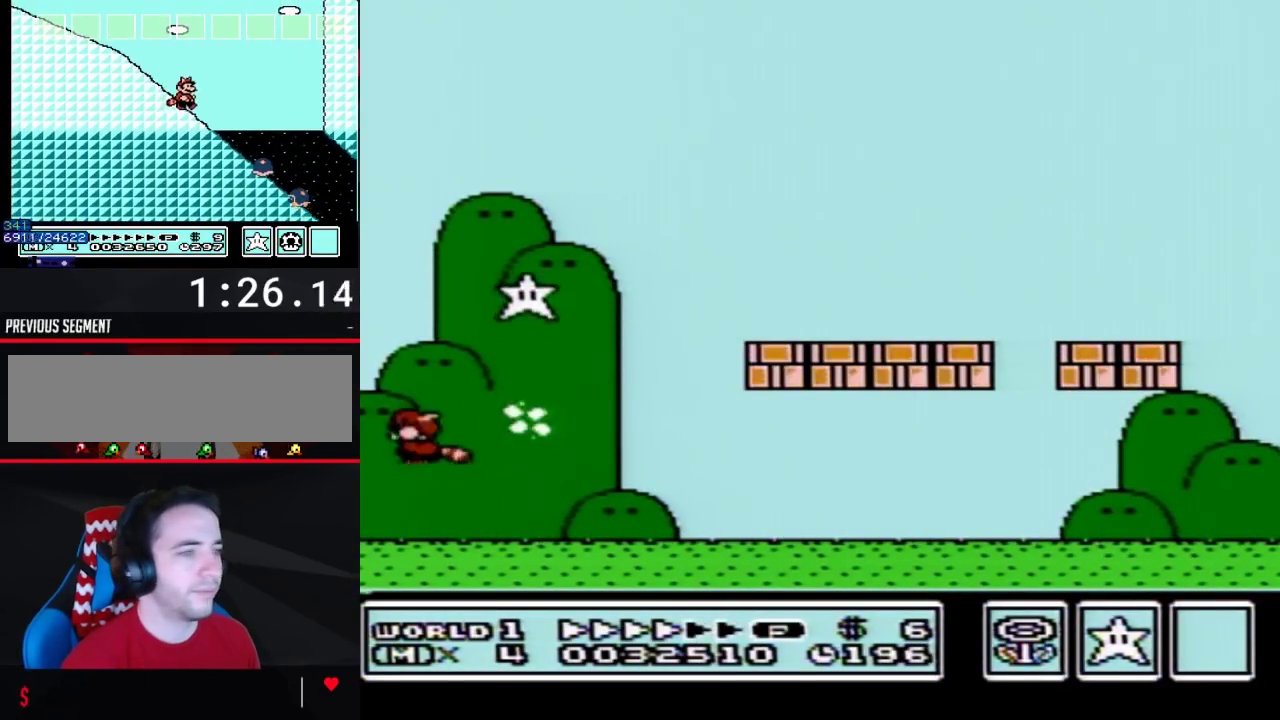
{"buttons": ["B", "DPAD_RIGHT"], "events": [[83, "DPAD_RIGHT", "down"], [217, "A", "up"], [283, "B", "up"], [333, "B", "down"]]}
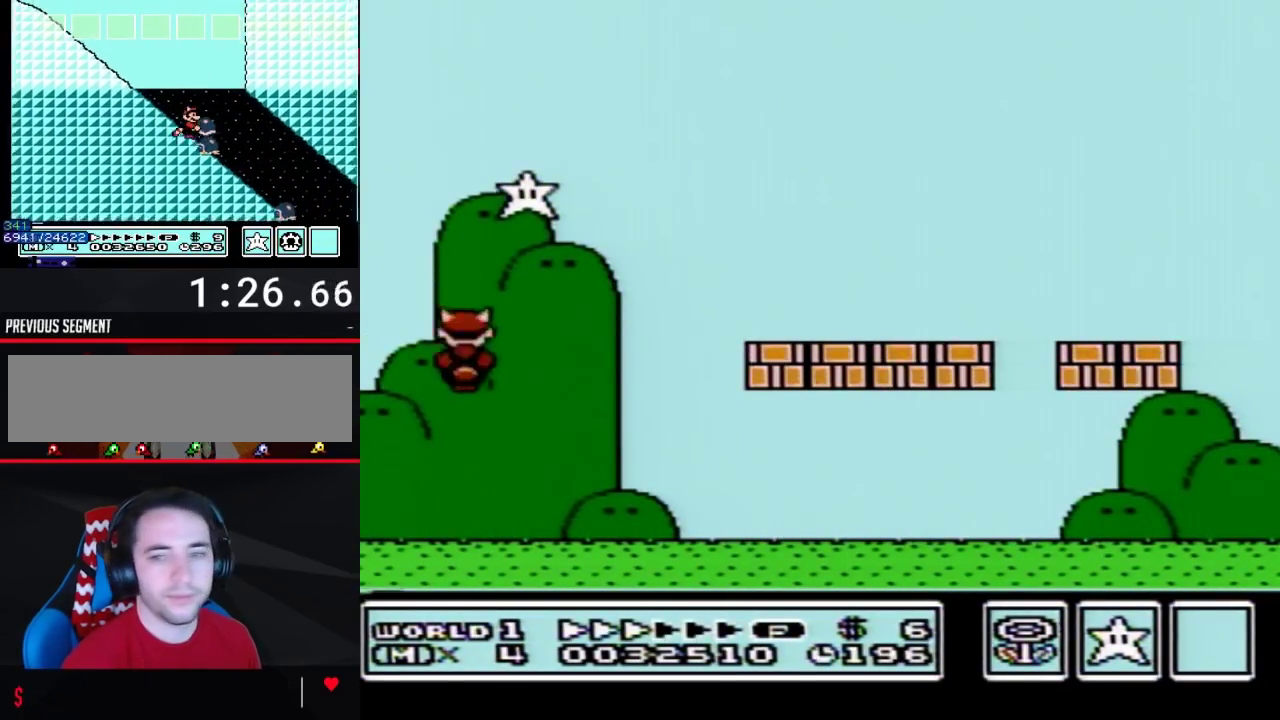
{"buttons": ["B", "DPAD_RIGHT"], "events": []}
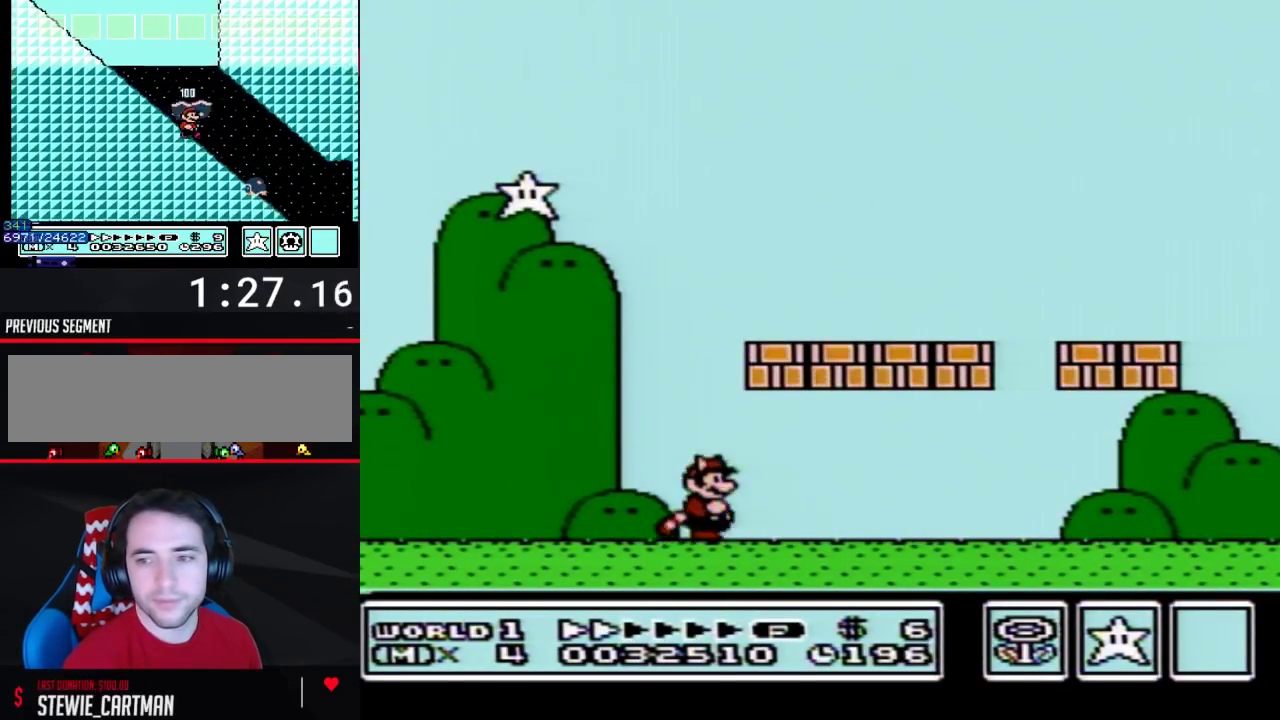
{"buttons": ["B", "DPAD_RIGHT"], "events": []}
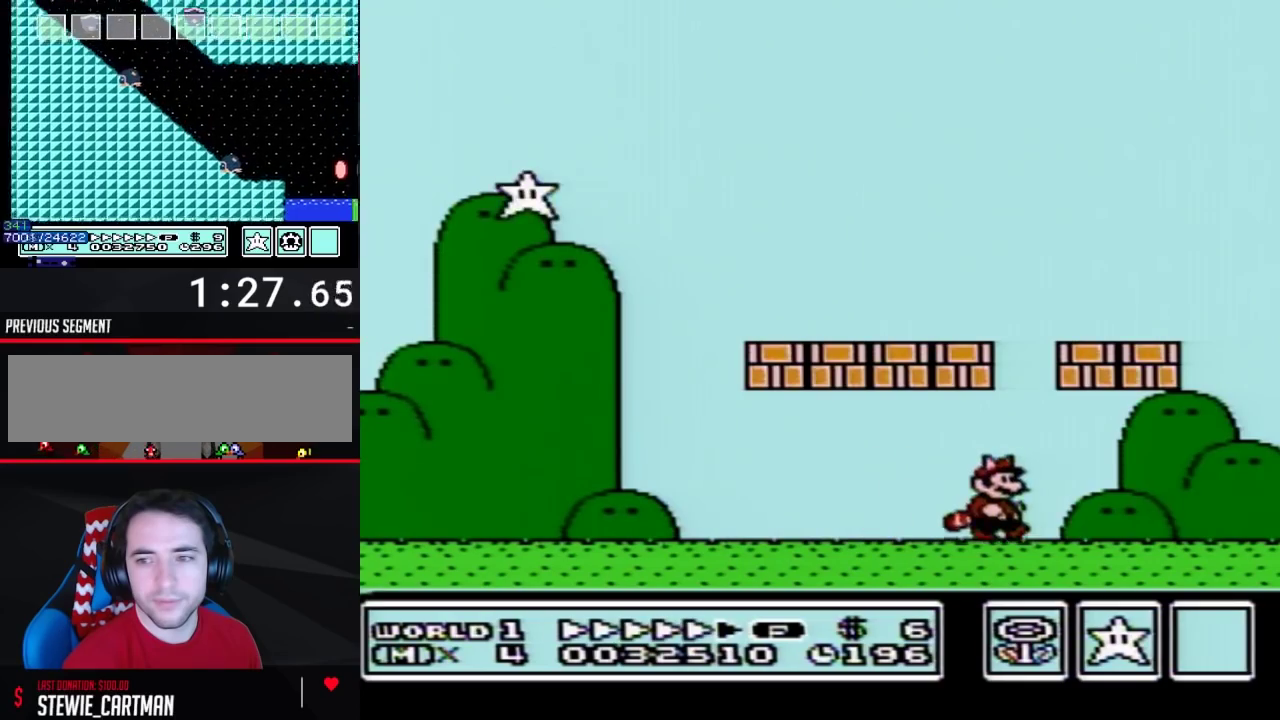
{"buttons": ["A", "B", "DPAD_LEFT"], "events": [[400, "A", "down"], [400, "DPAD_RIGHT", "up"], [467, "DPAD_LEFT", "down"]]}
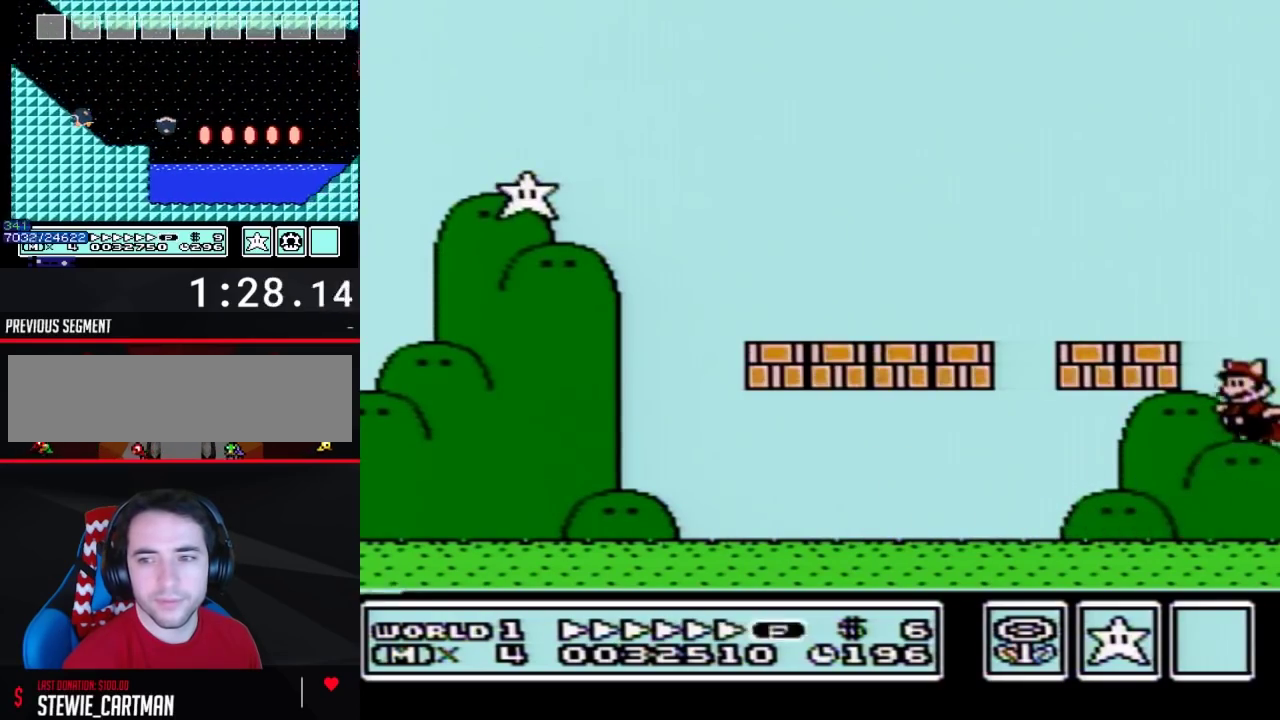
{"buttons": ["DPAD_LEFT"], "events": [[433, "A", "up"], [467, "B", "up"]]}
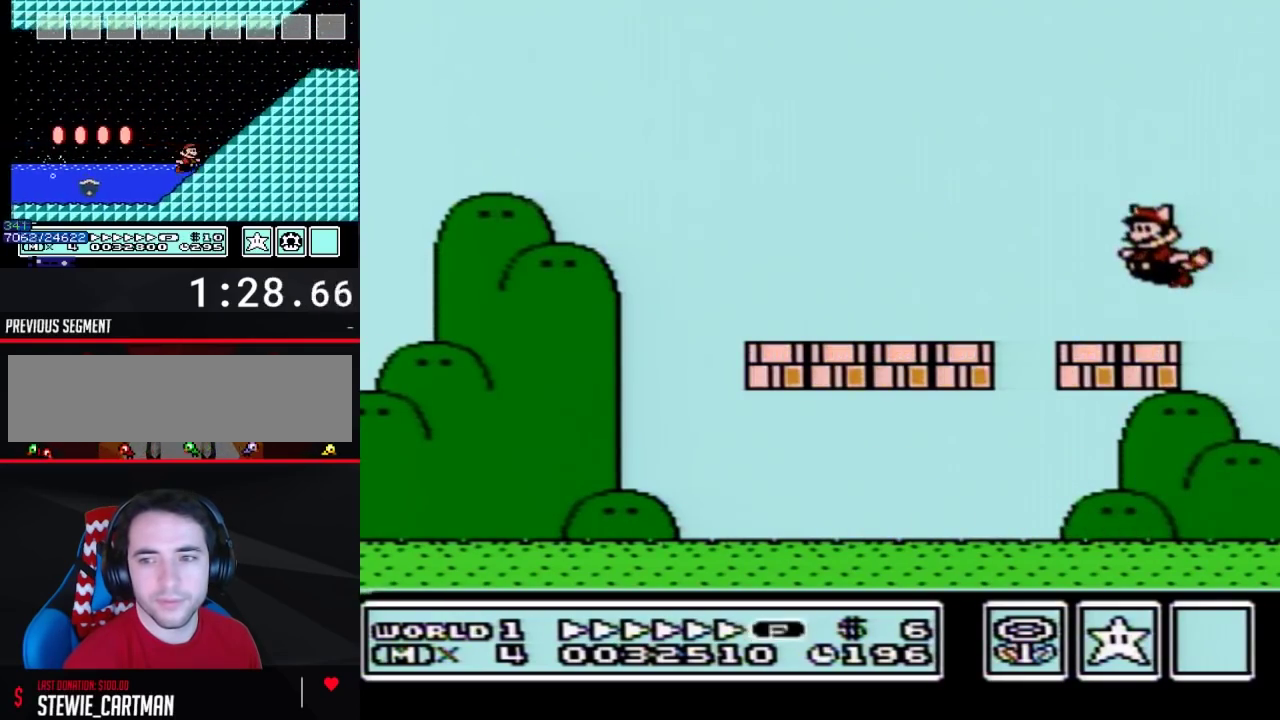
{"buttons": [], "events": [[50, "B", "down"], [83, "DPAD_LEFT", "up"], [150, "B", "up"], [333, "B", "down"], [367, "A", "down"], [433, "A", "up"], [433, "B", "up"]]}
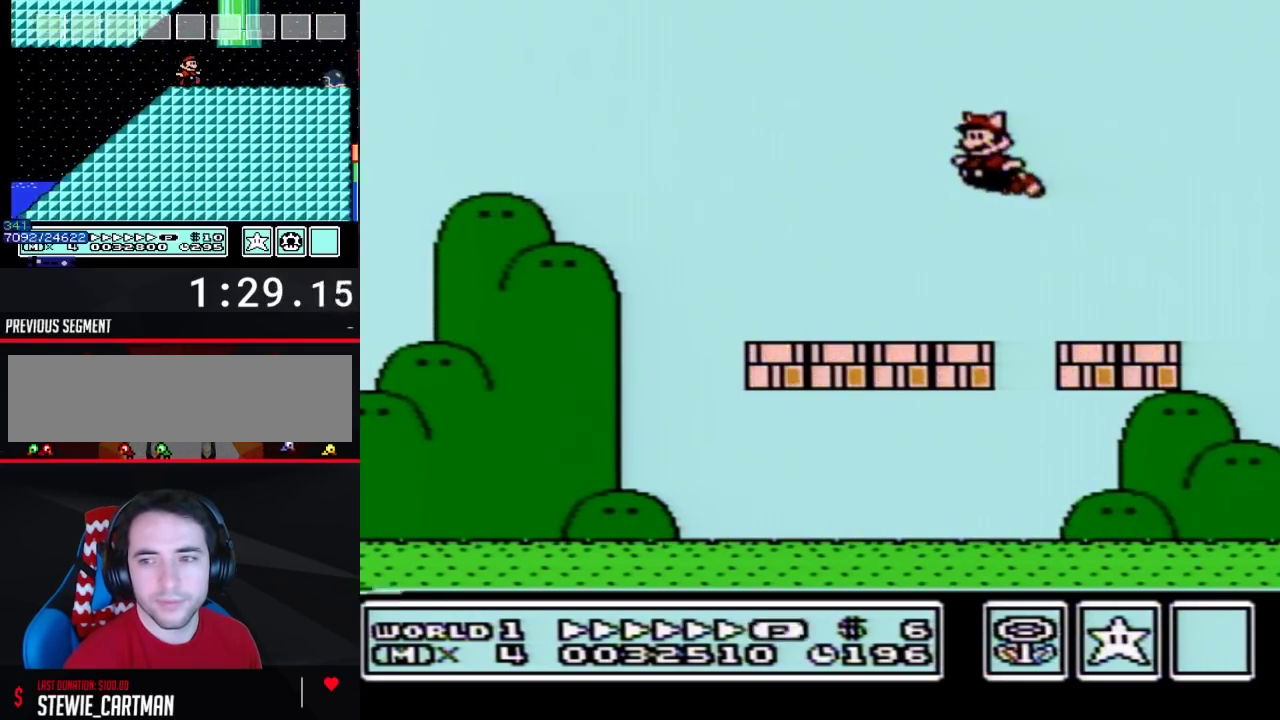
{"buttons": [], "events": [[117, "B", "down"], [183, "B", "up"]]}
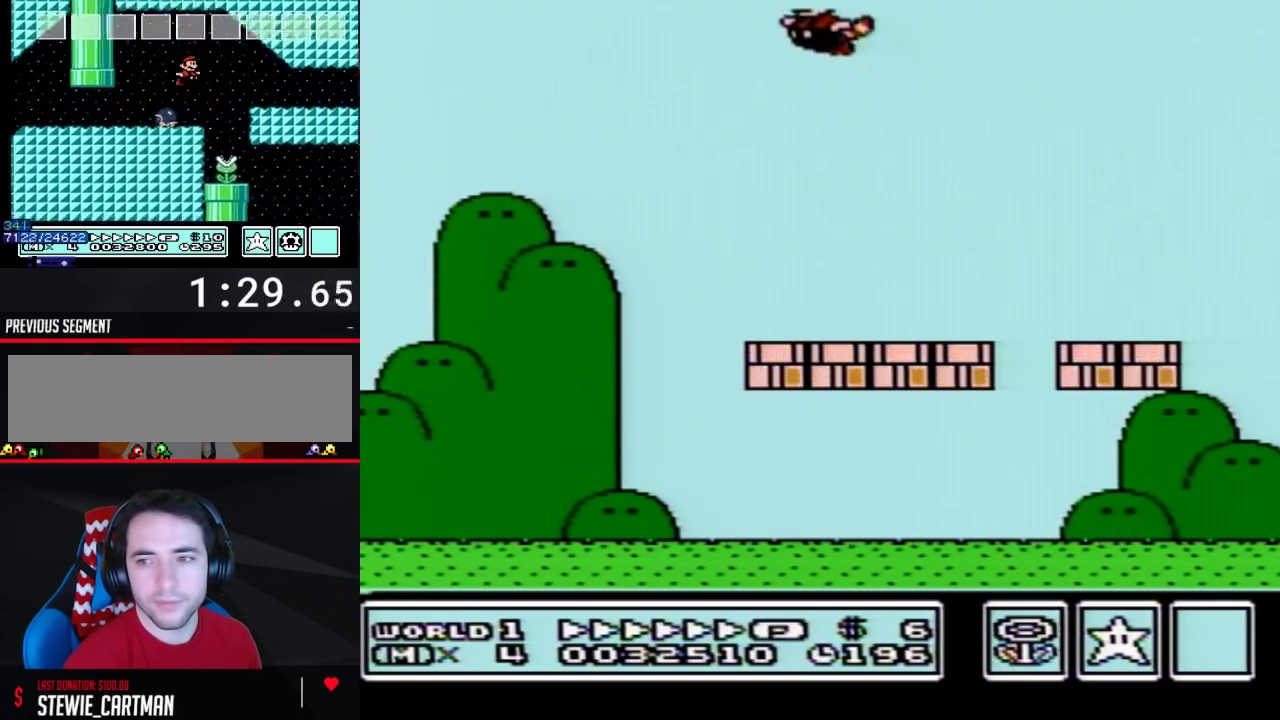
{"buttons": [], "events": [[150, "A", "down"], [217, "A", "up"]]}
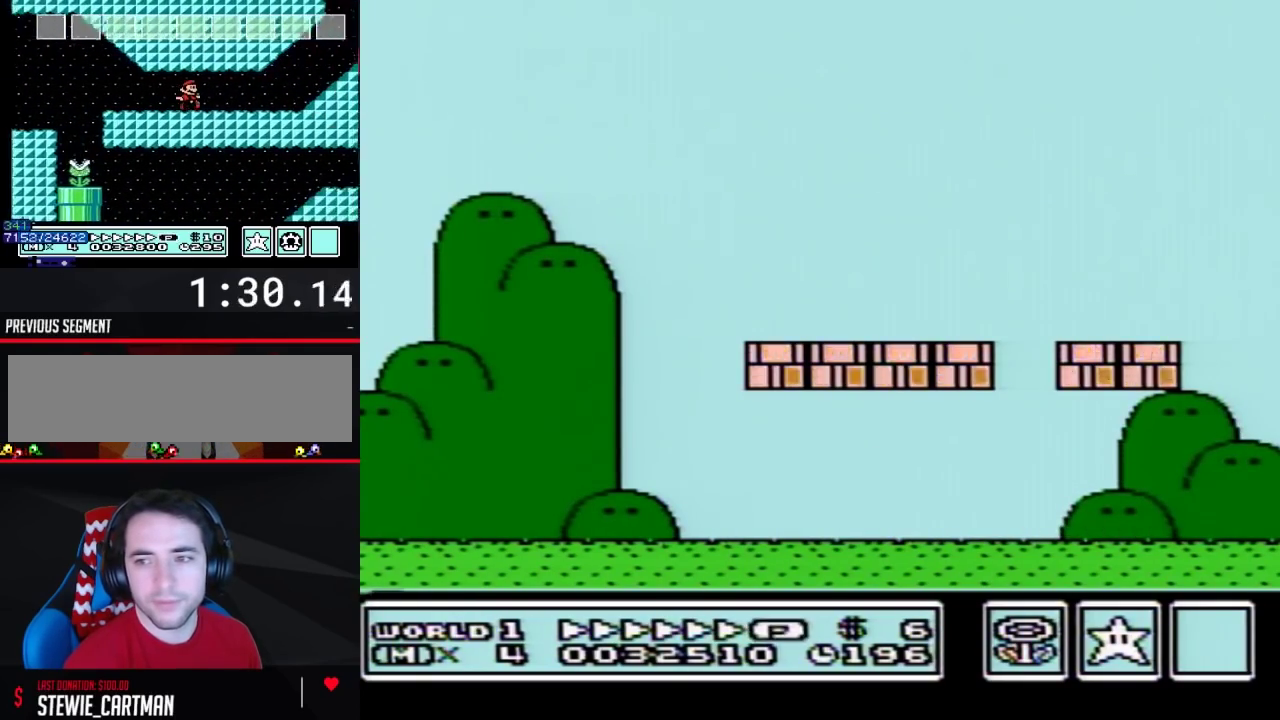
{"buttons": ["A"], "events": [[50, "B", "down"], [83, "A", "down"], [117, "A", "up"], [117, "B", "up"], [500, "A", "down"]]}
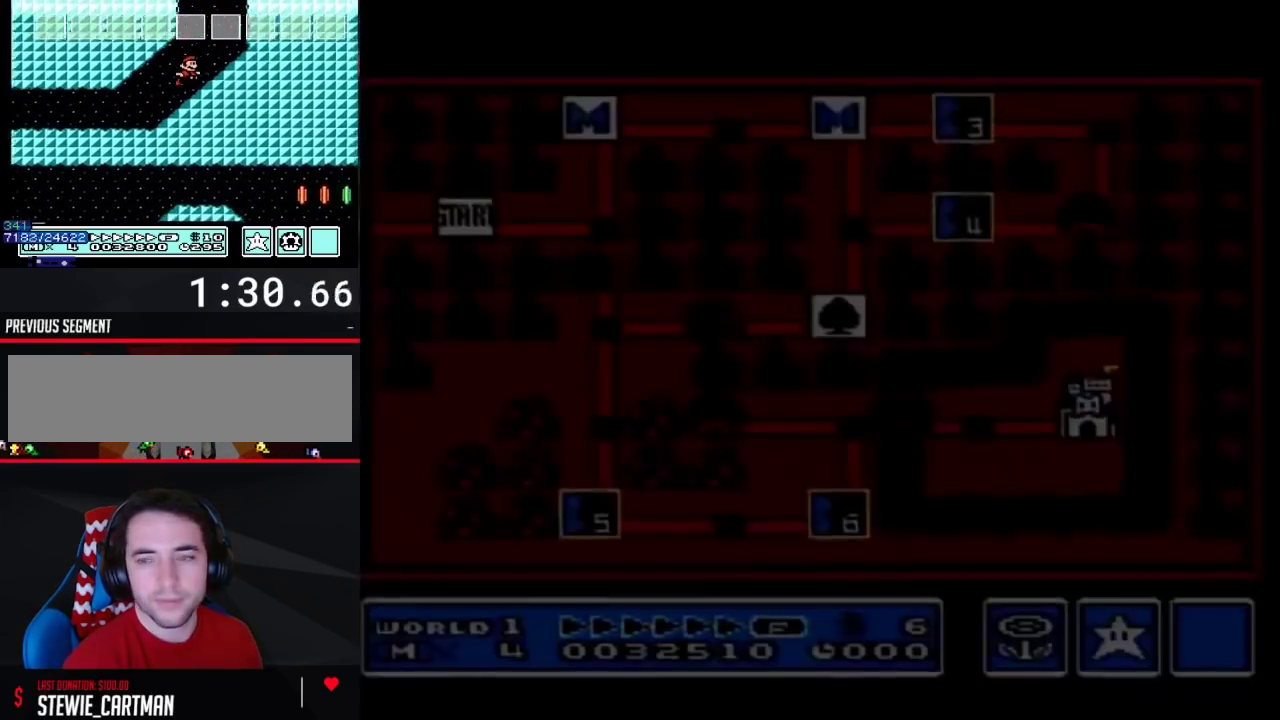
{"buttons": [], "events": [[33, "A", "up"]]}
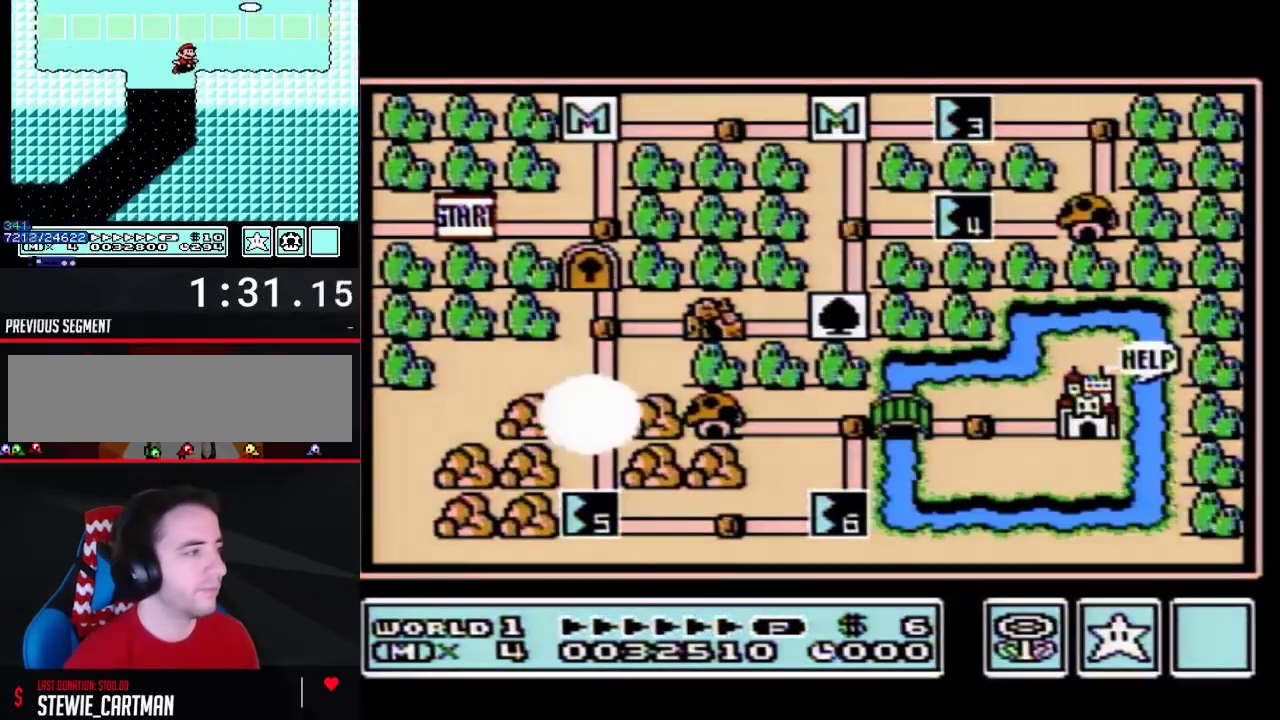
{"buttons": ["DPAD_DOWN"], "events": [[300, "DPAD_DOWN", "down"]]}
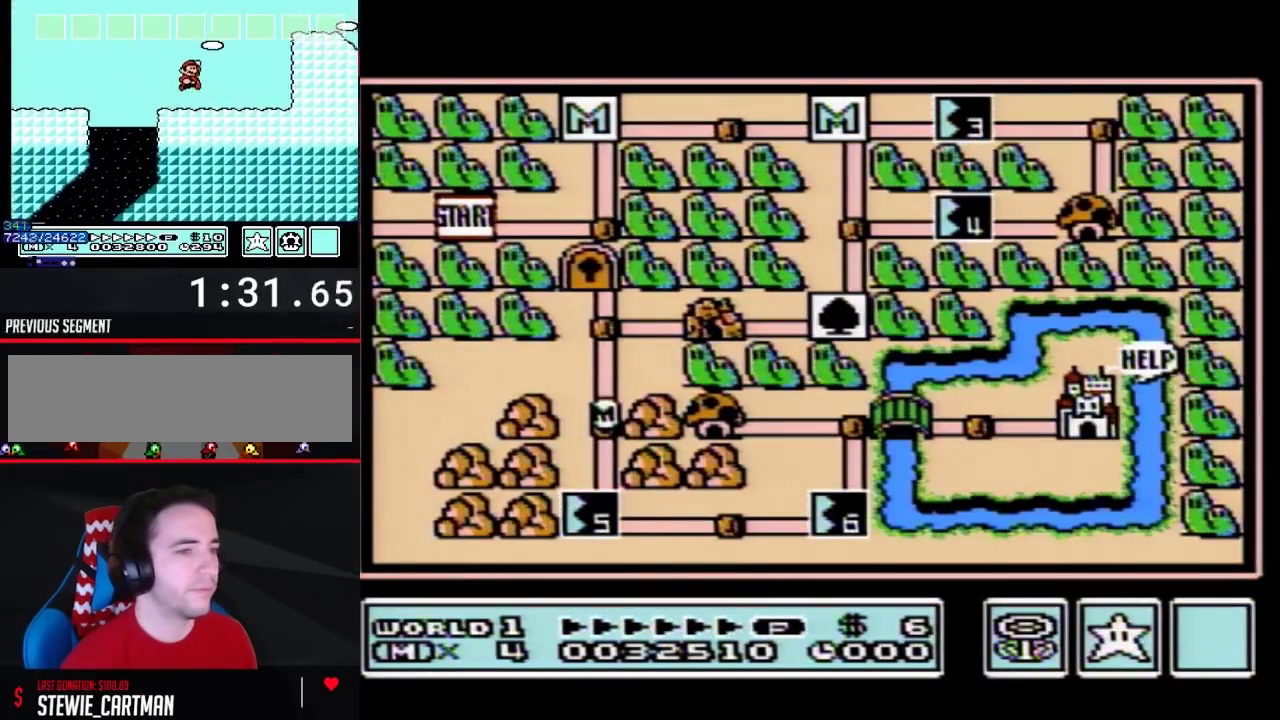
{"buttons": ["DPAD_DOWN"], "events": []}
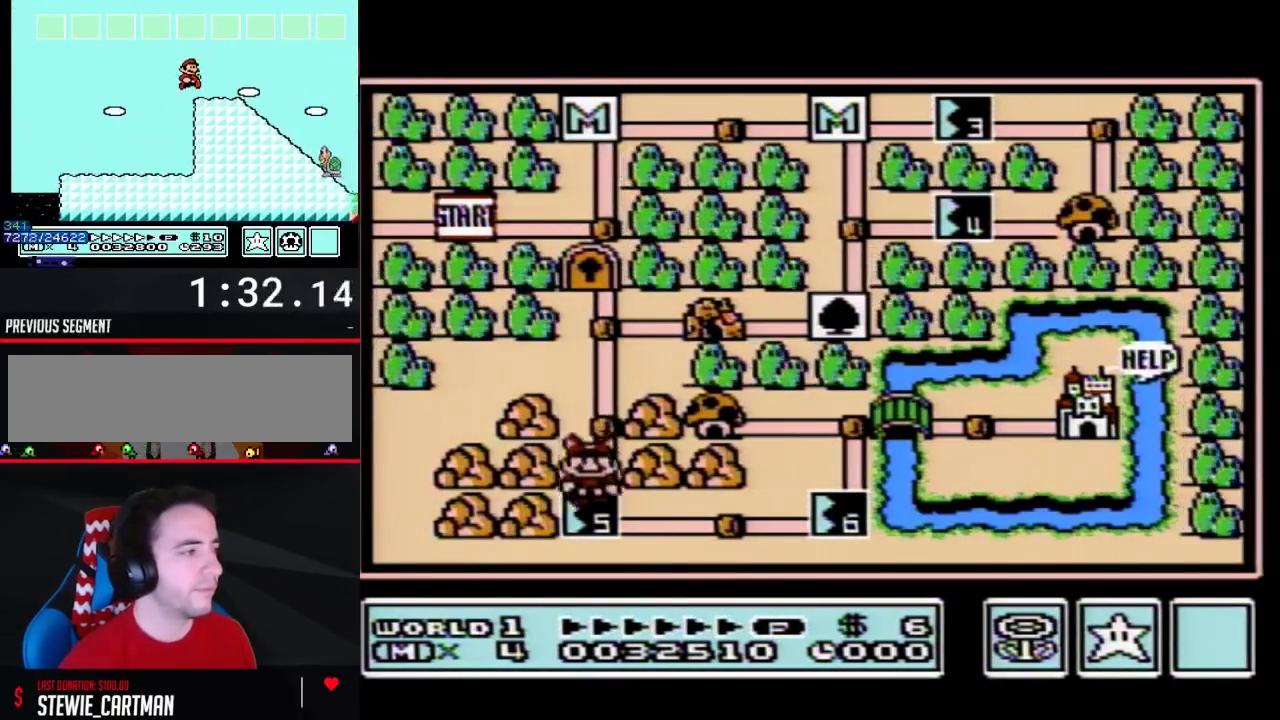
{"buttons": ["DPAD_DOWN"], "events": []}
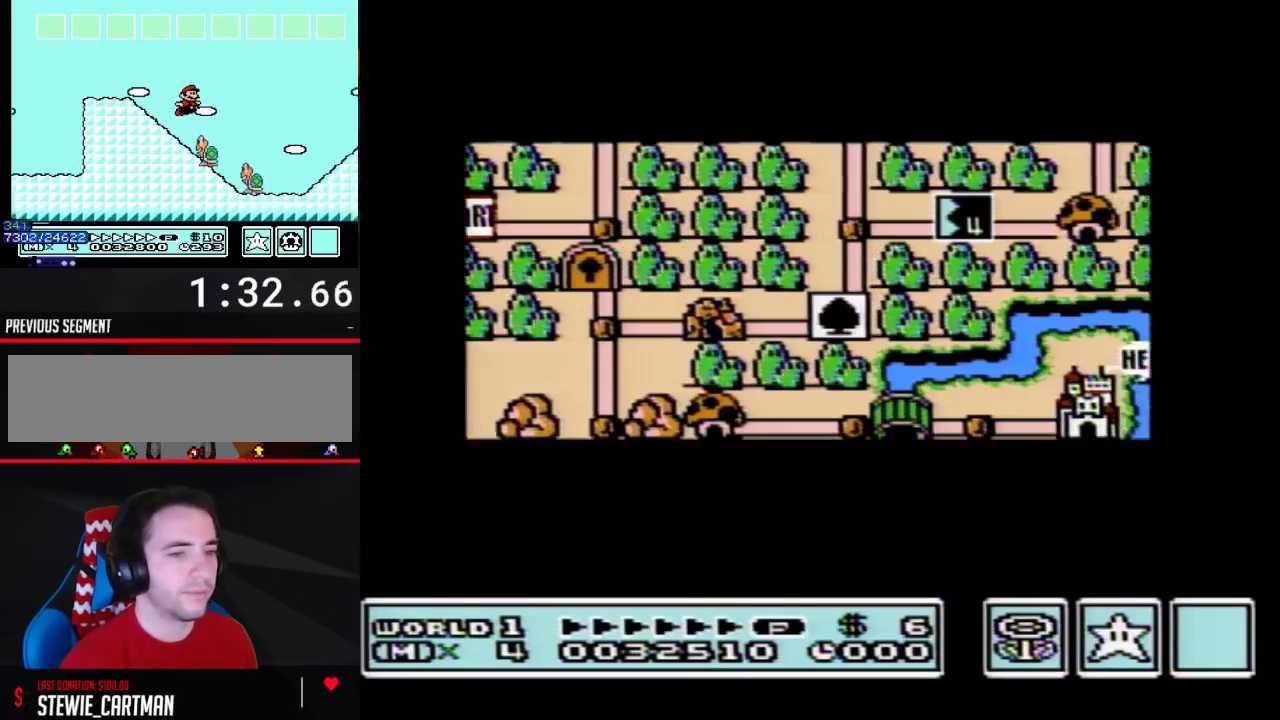
{"buttons": ["DPAD_DOWN"], "events": []}
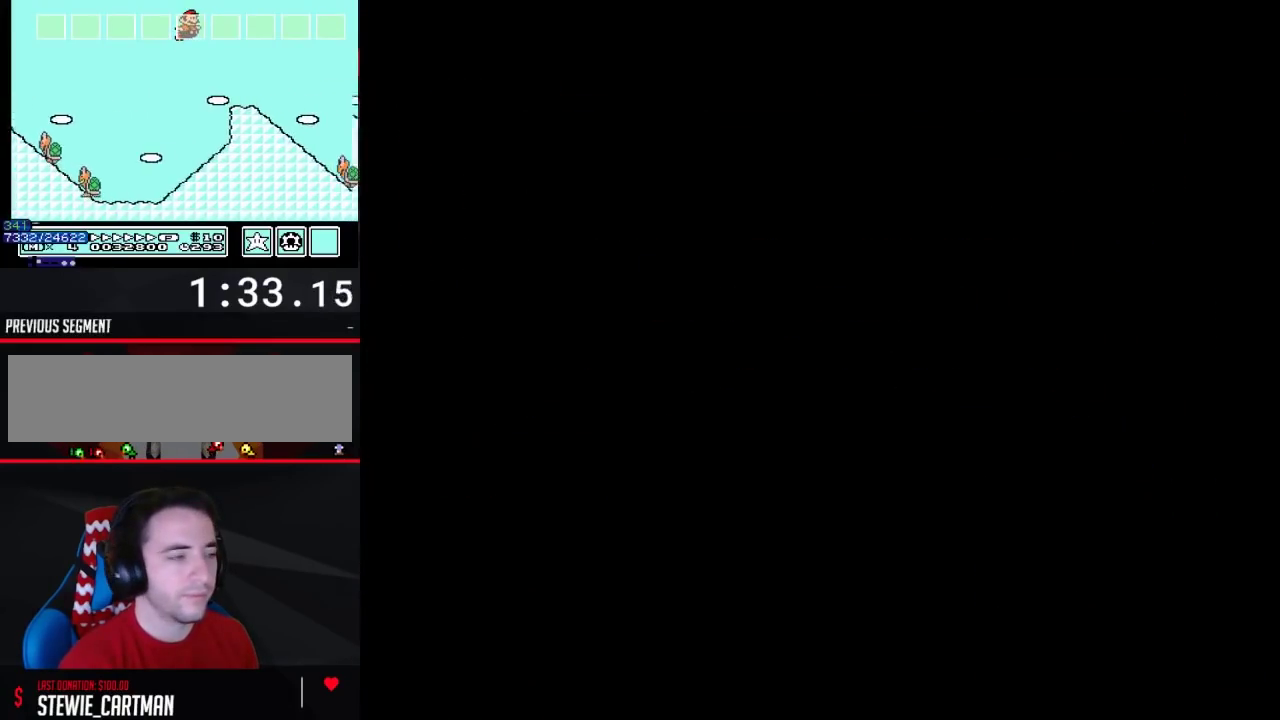
{"buttons": ["B", "DPAD_RIGHT"], "events": [[300, "DPAD_DOWN", "up"], [333, "B", "down"], [333, "DPAD_RIGHT", "down"]]}
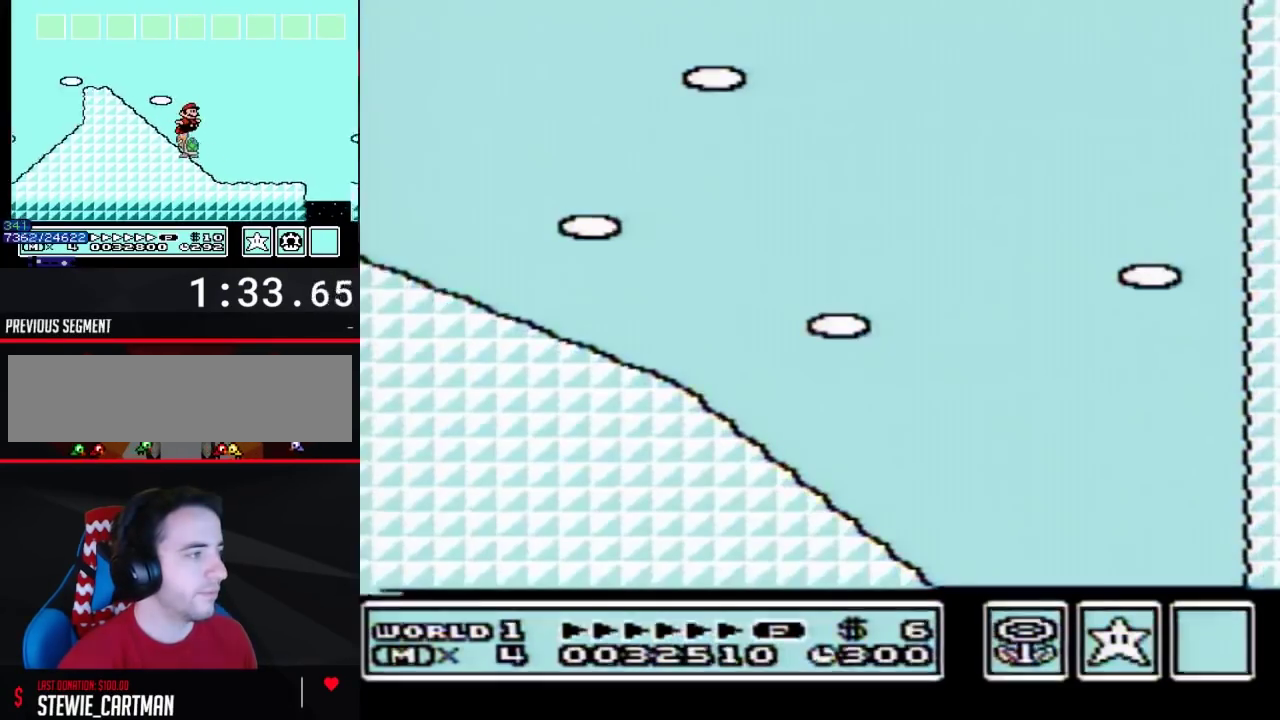
{"buttons": ["B", "DPAD_RIGHT"], "events": []}
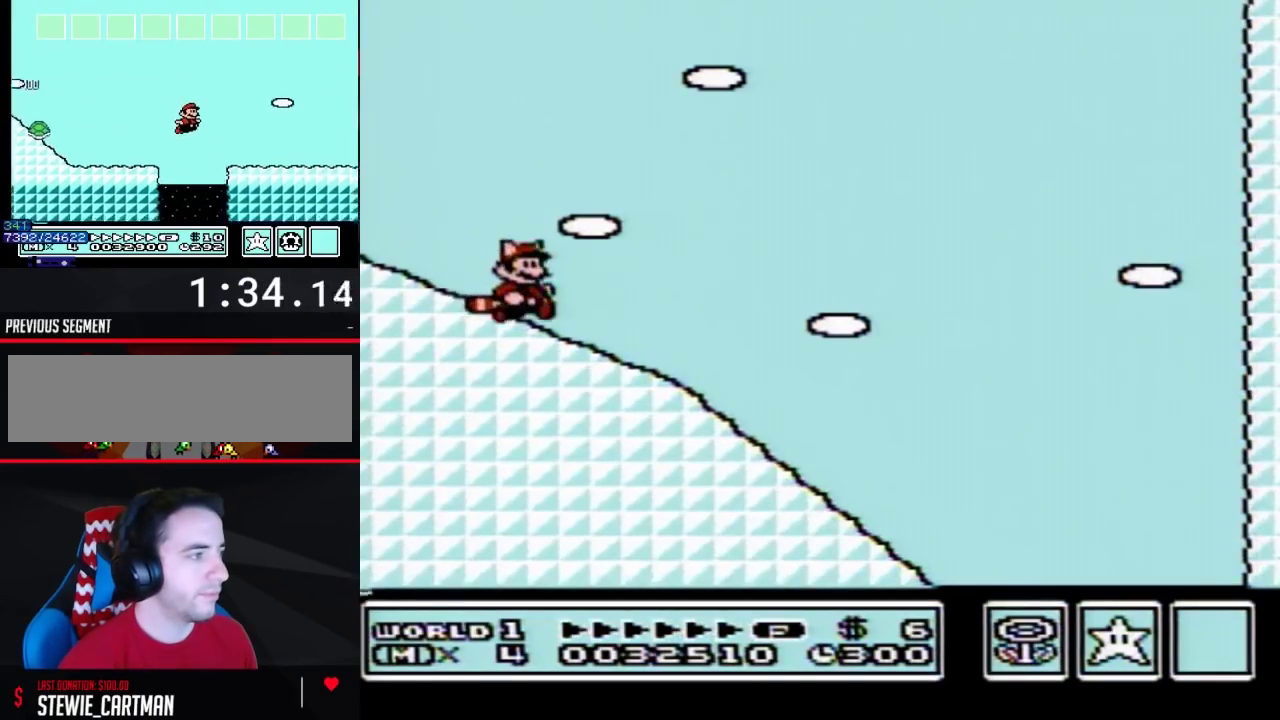
{"buttons": ["B", "DPAD_RIGHT"], "events": []}
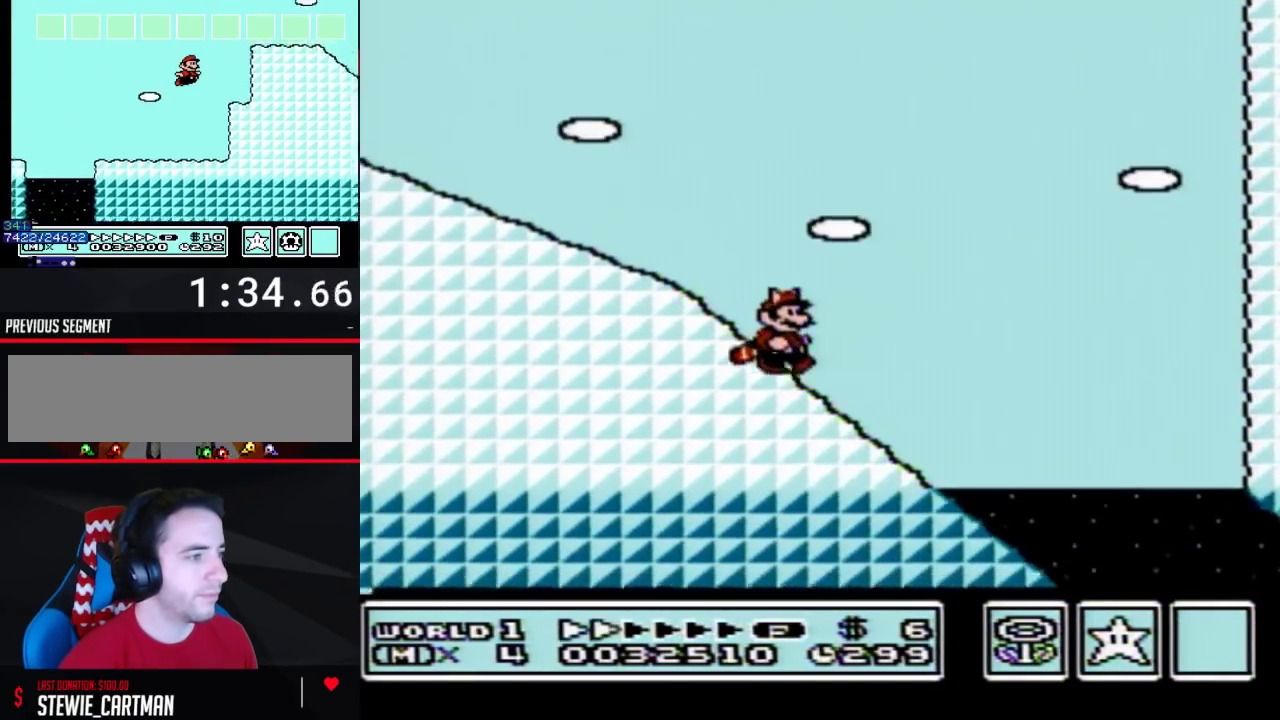
{"buttons": ["B", "DPAD_LEFT"], "events": [[217, "A", "down"], [283, "A", "up"], [333, "DPAD_RIGHT", "up"], [400, "DPAD_LEFT", "down"]]}
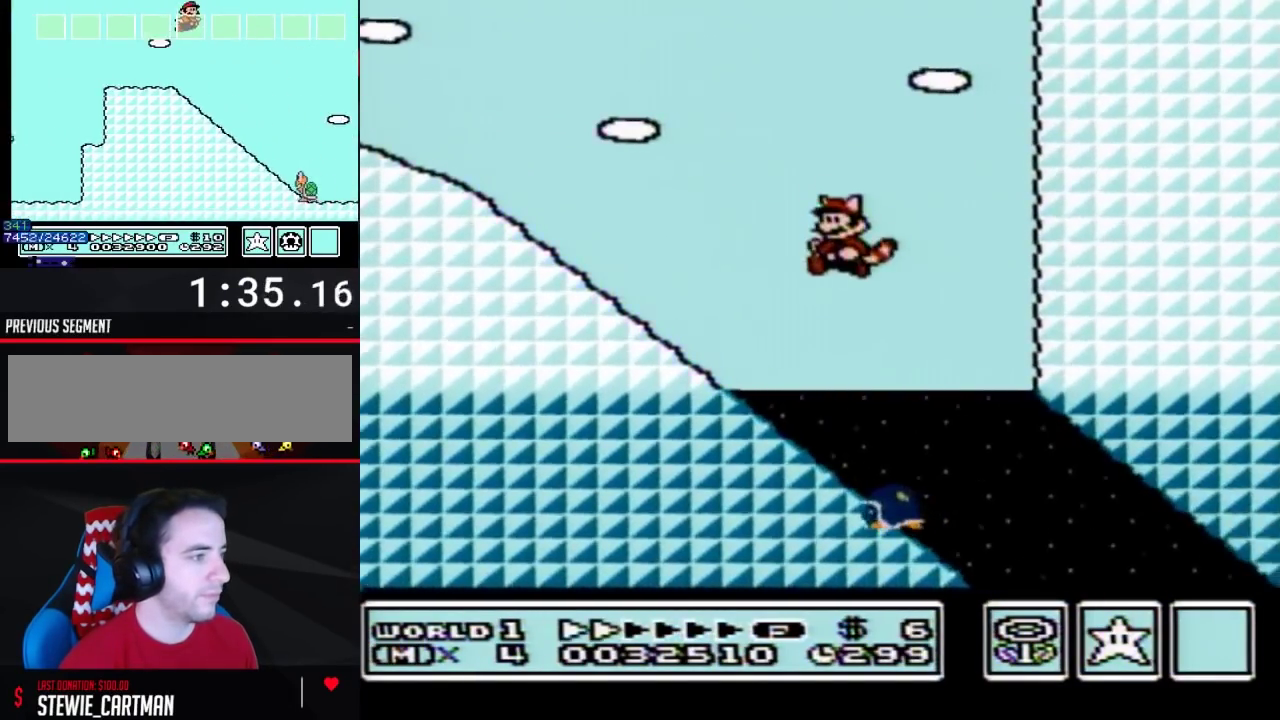
{"buttons": ["B", "DPAD_LEFT"], "events": [[50, "DPAD_LEFT", "up"], [150, "DPAD_LEFT", "down"]]}
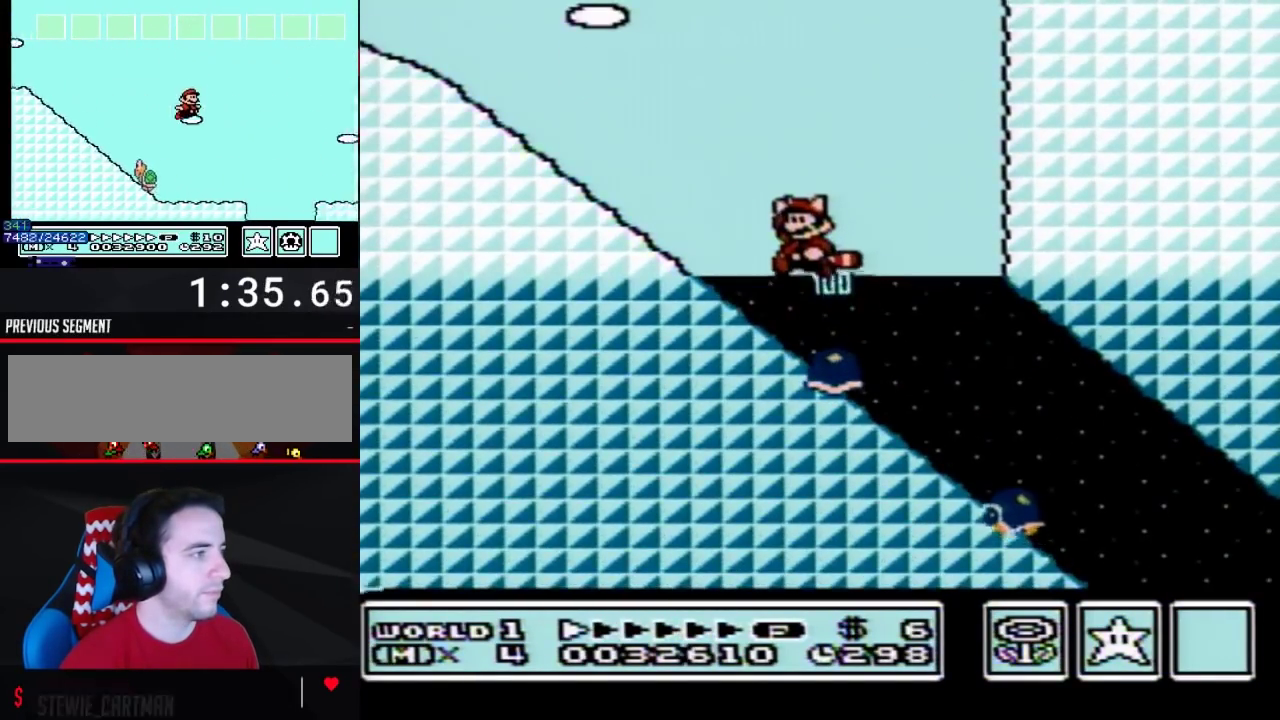
{"buttons": ["B", "DPAD_LEFT"], "events": [[300, "A", "down"], [367, "A", "up"]]}
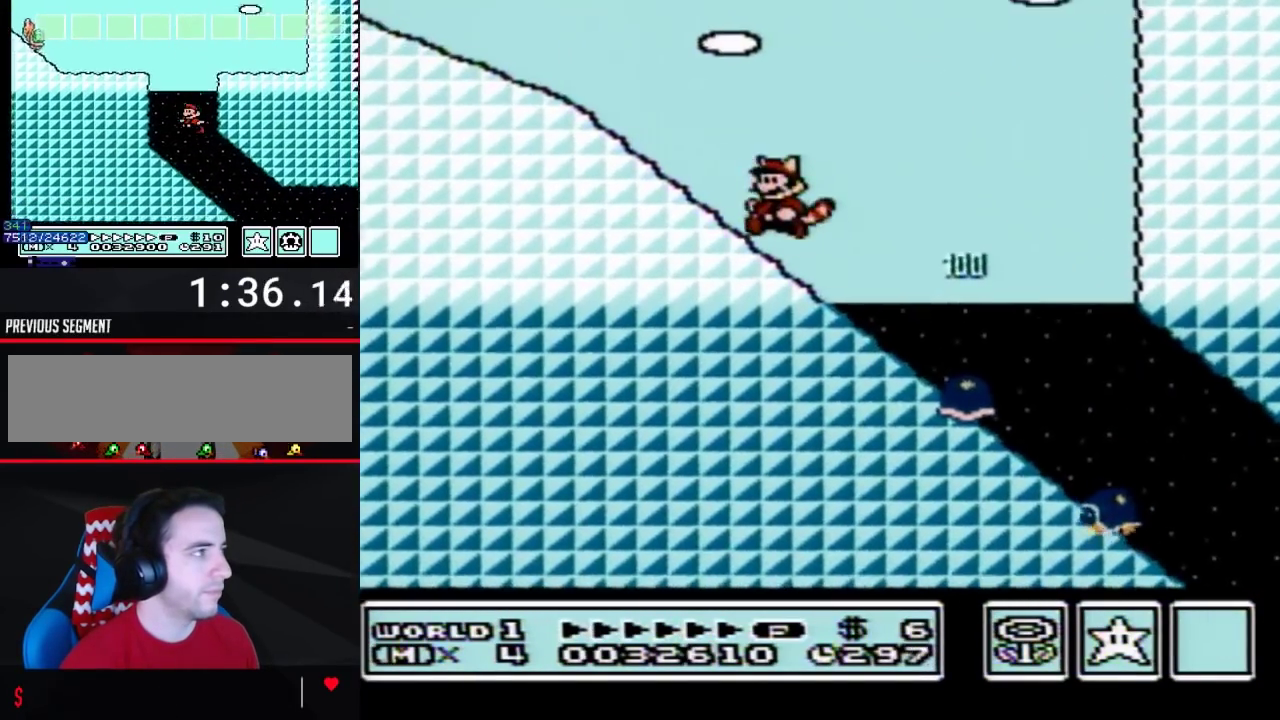
{"buttons": ["B", "DPAD_RIGHT"], "events": [[150, "A", "down"], [250, "A", "up"], [433, "DPAD_LEFT", "up"], [467, "DPAD_RIGHT", "down"]]}
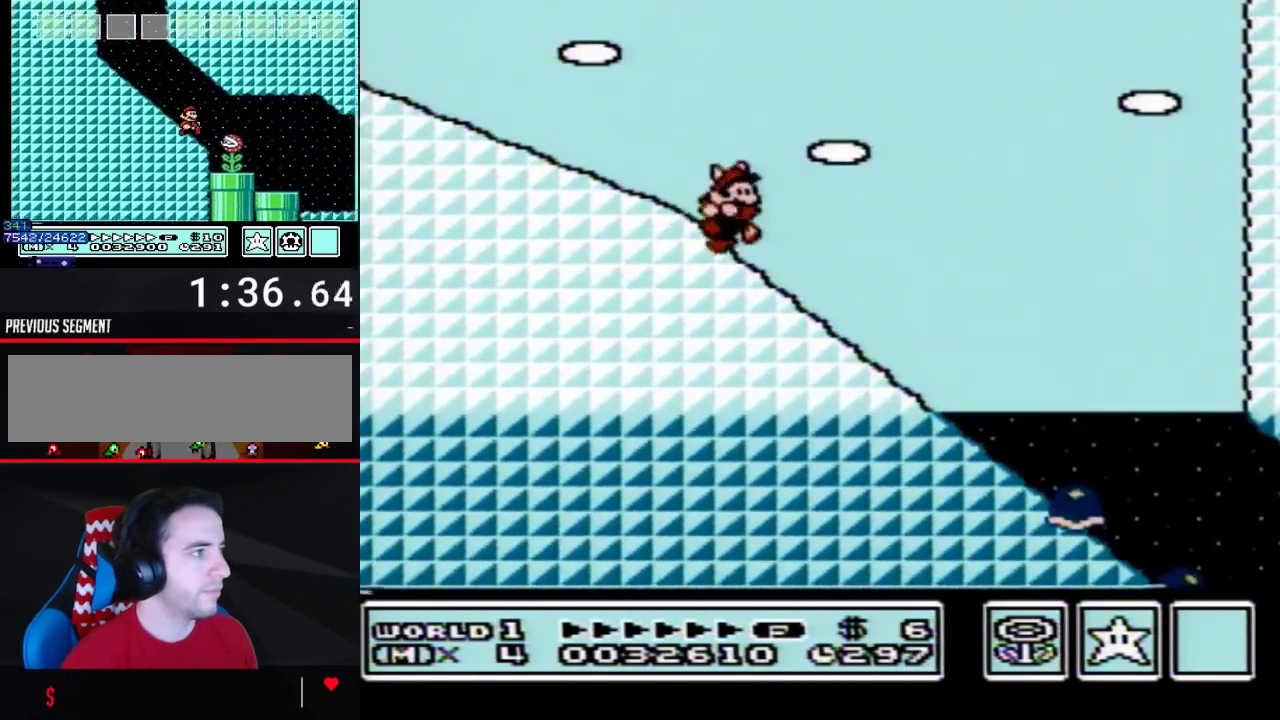
{"buttons": ["B", "DPAD_RIGHT"], "events": []}
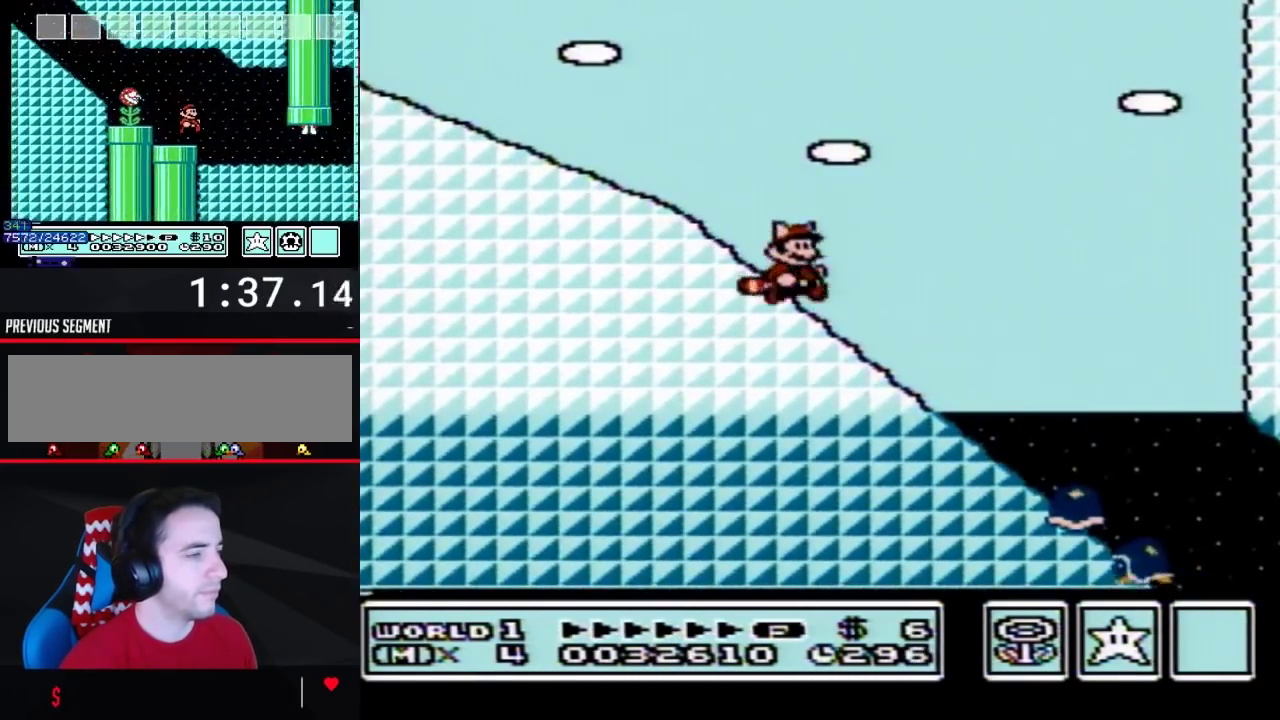
{"buttons": ["B", "DPAD_RIGHT"], "events": []}
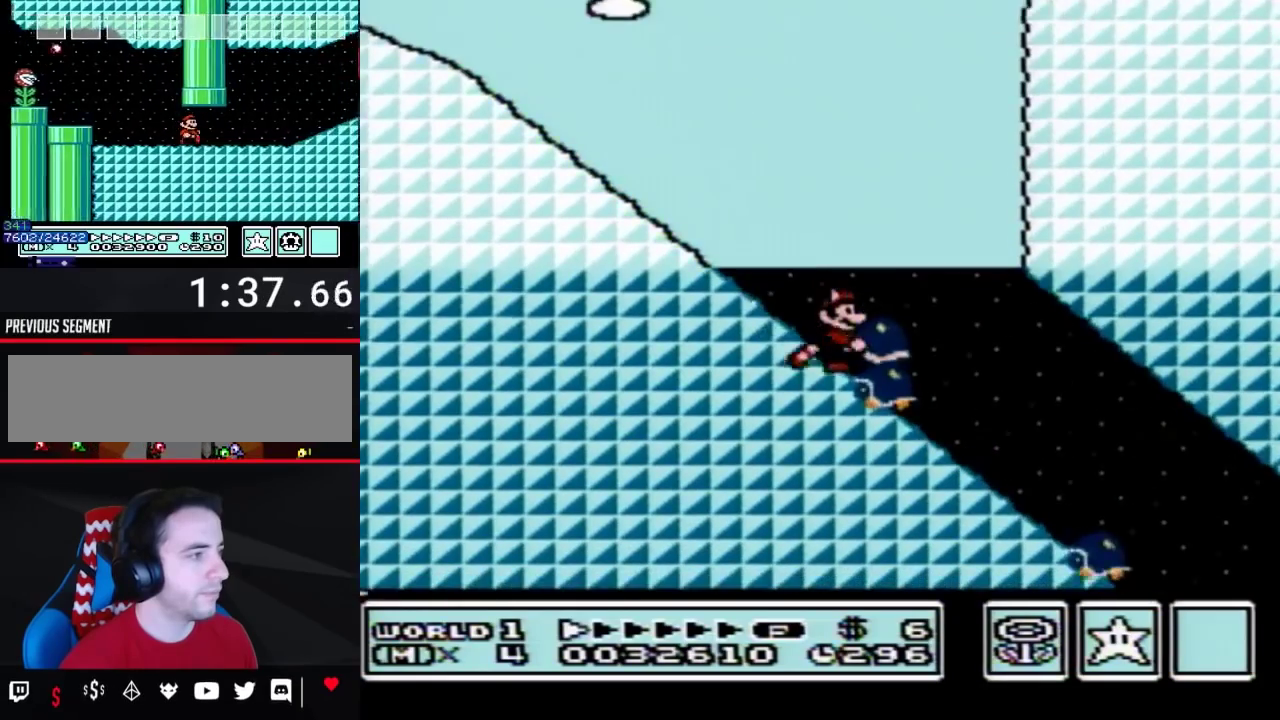
{"buttons": ["B", "DPAD_RIGHT"], "events": []}
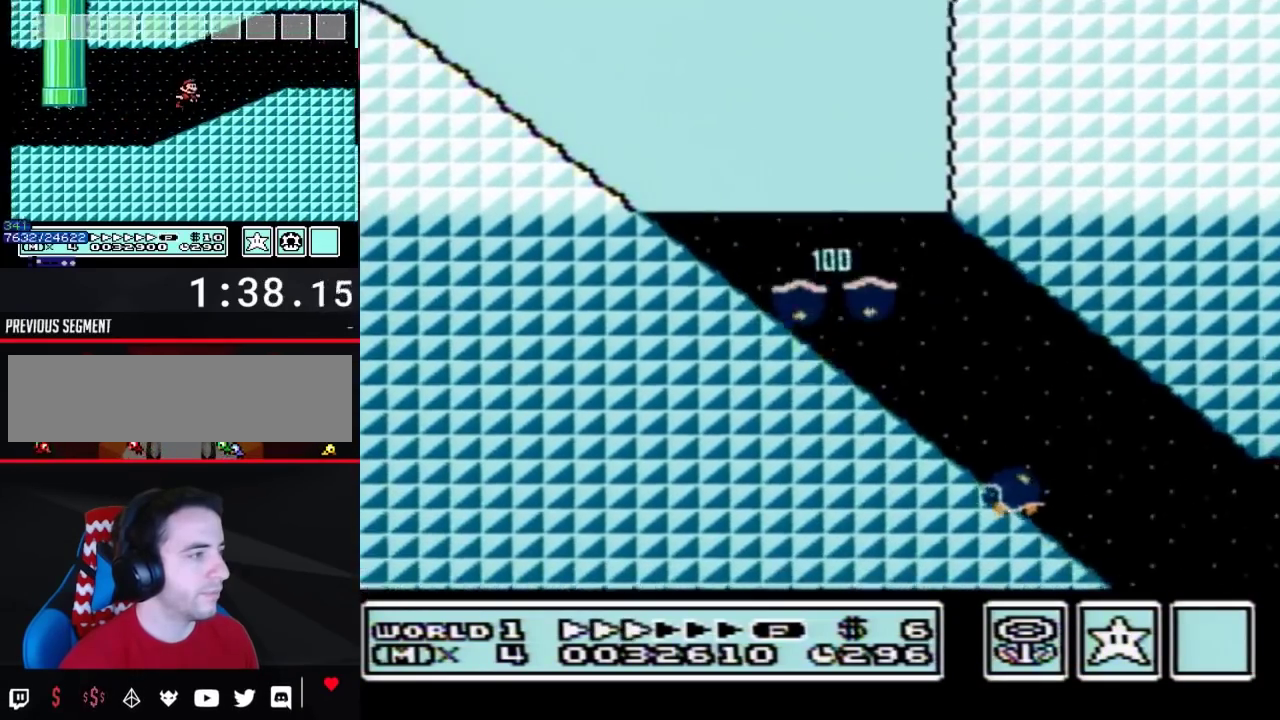
{"buttons": ["B", "DPAD_RIGHT"], "events": []}
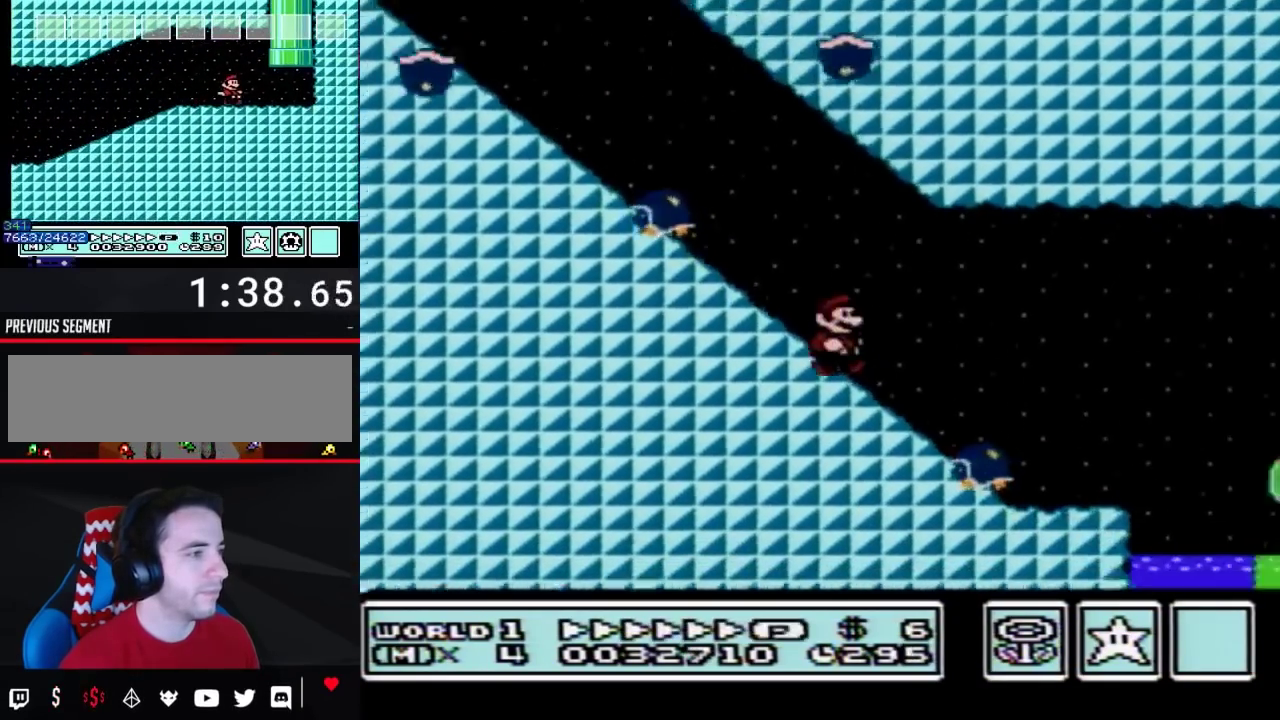
{"buttons": ["B", "DPAD_RIGHT"], "events": [[367, "A", "down"], [433, "A", "up"]]}
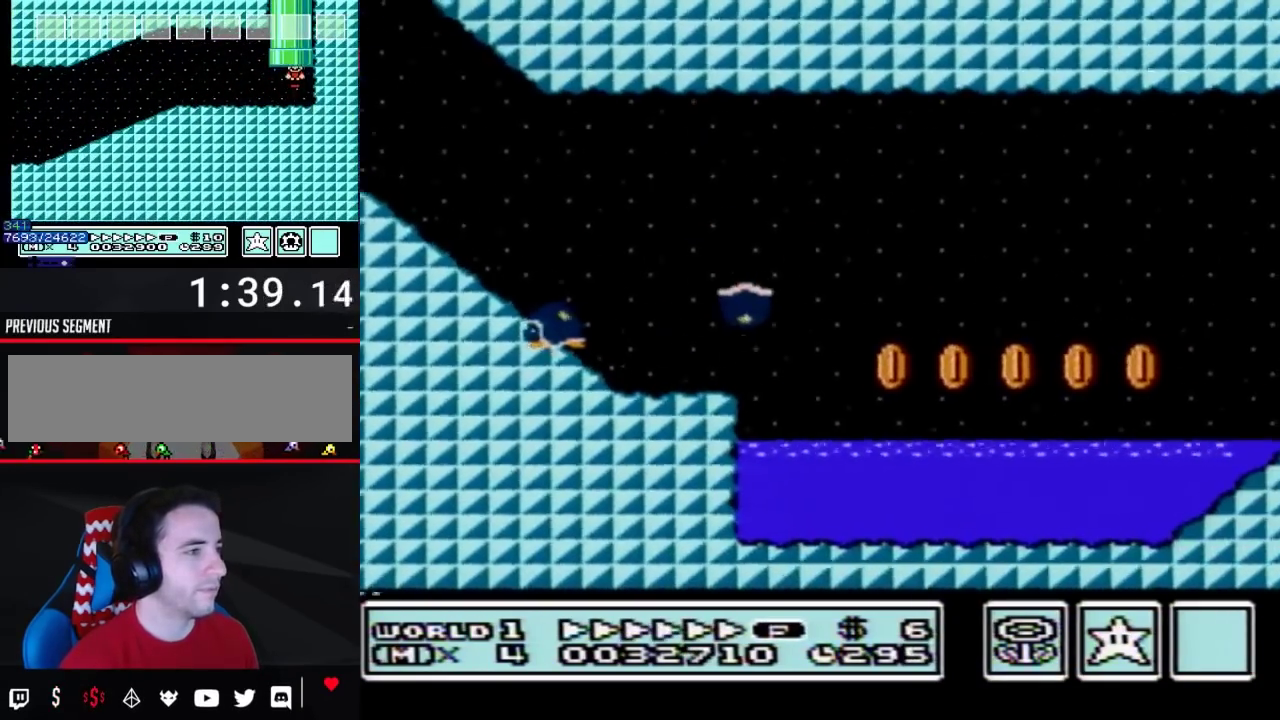
{"buttons": ["B", "DPAD_RIGHT"], "events": []}
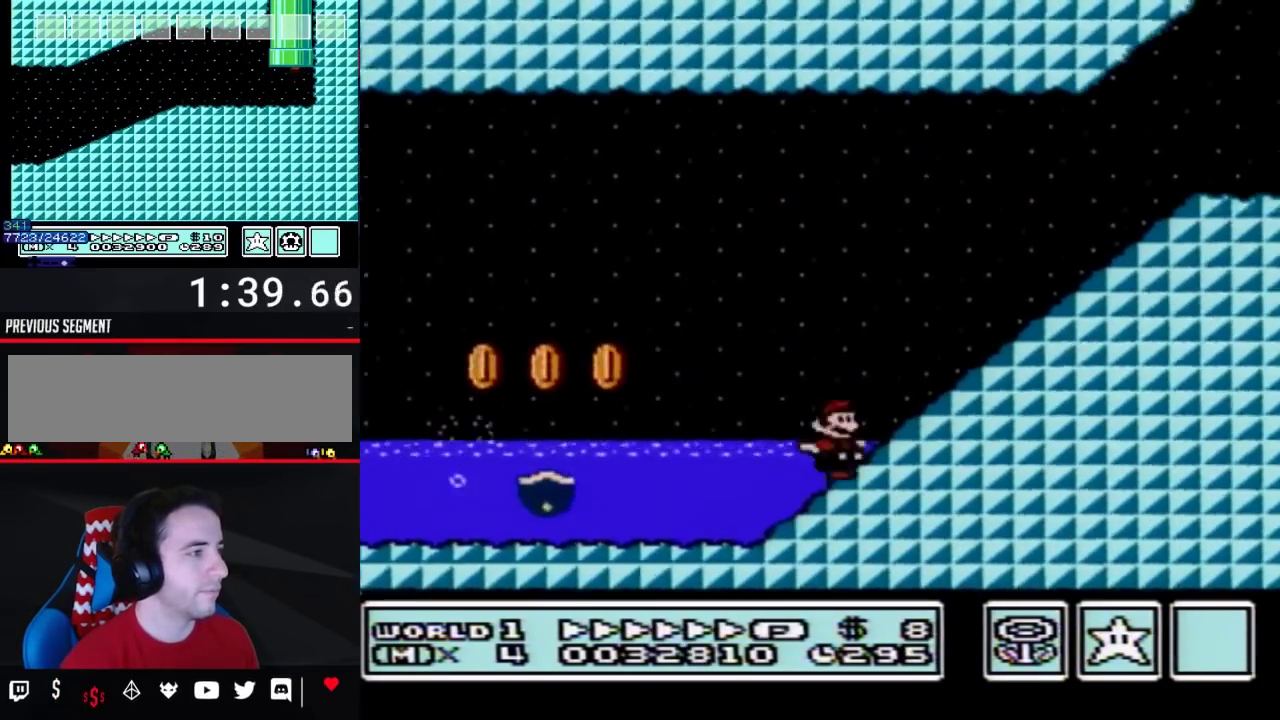
{"buttons": ["B", "DPAD_RIGHT"], "events": [[50, "A", "down"], [500, "A", "up"]]}